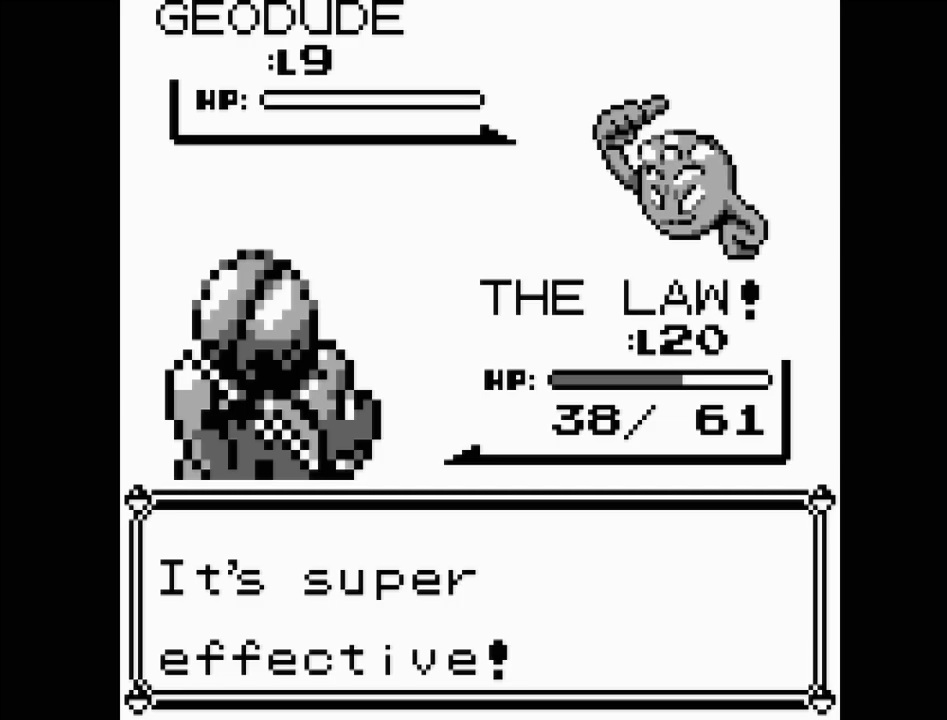
Gameplay with a controller (Nintendo layout); each line is a JSON object with the inputs held at the frame after it. "events" lists button and stick changes between this image and that frame as [ms after this image, input, new state], when the widget could be followed in between. Not read: L3 R3.
{"buttons": [], "events": [[250, "A", "down"], [400, "A", "up"]]}
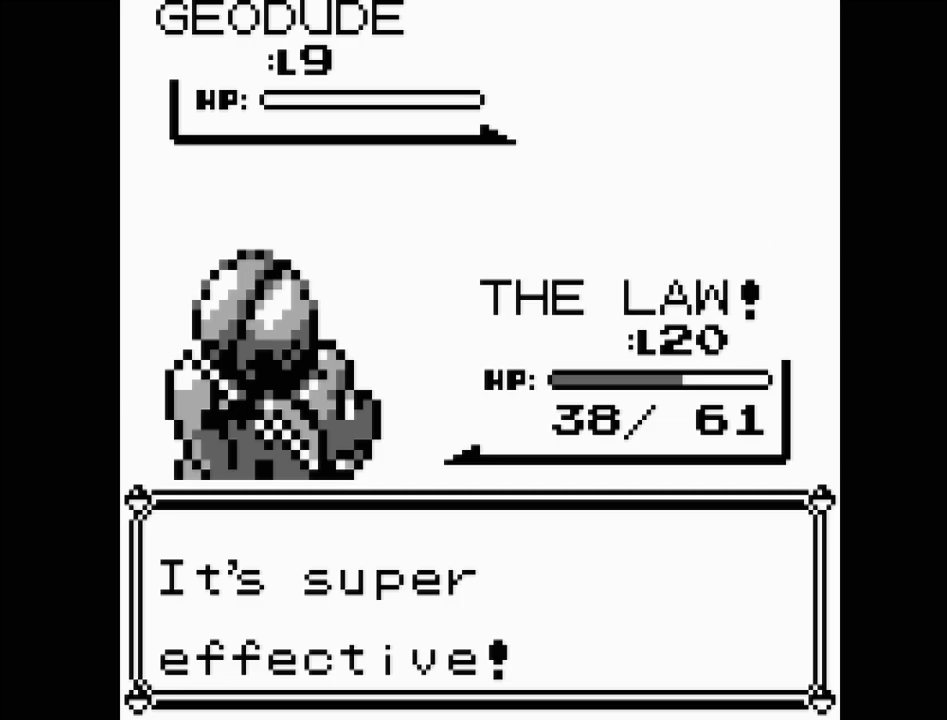
{"buttons": [], "events": []}
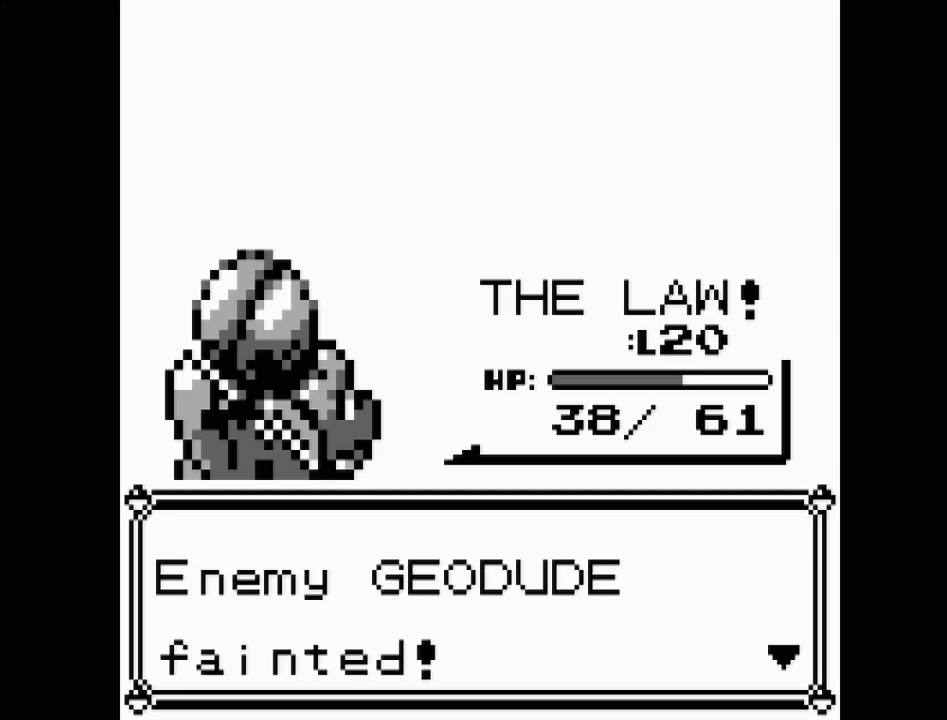
{"buttons": [], "events": []}
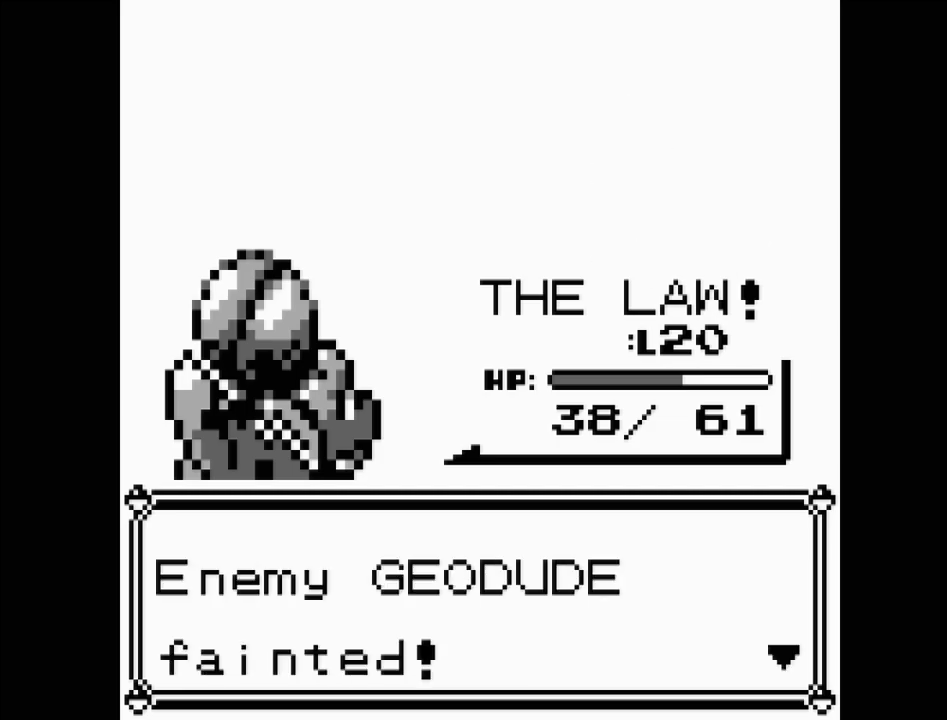
{"buttons": [], "events": []}
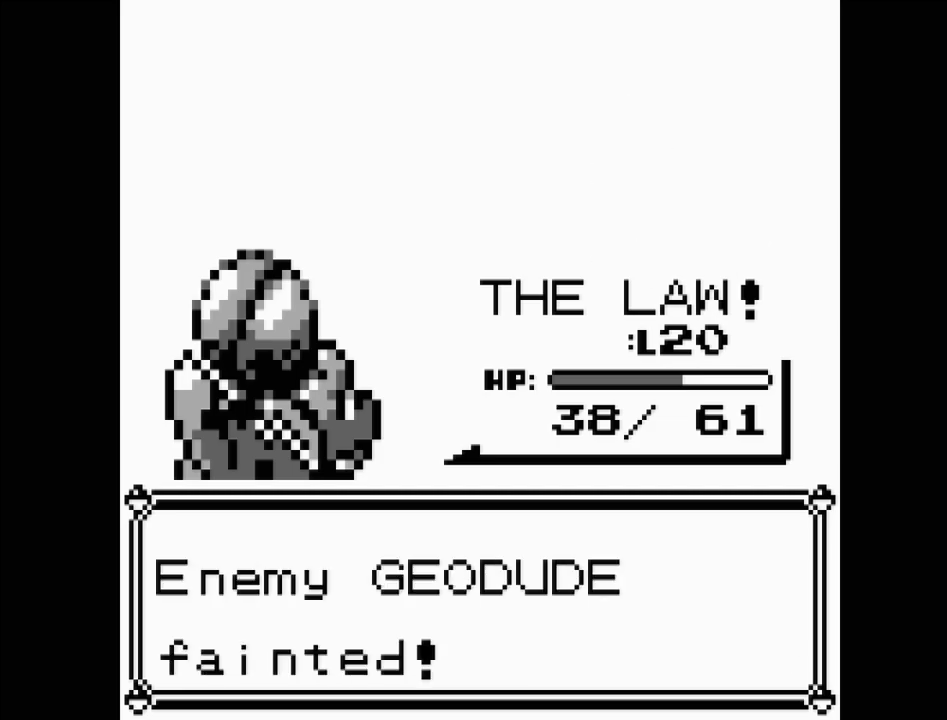
{"buttons": ["A"], "events": [[467, "A", "down"]]}
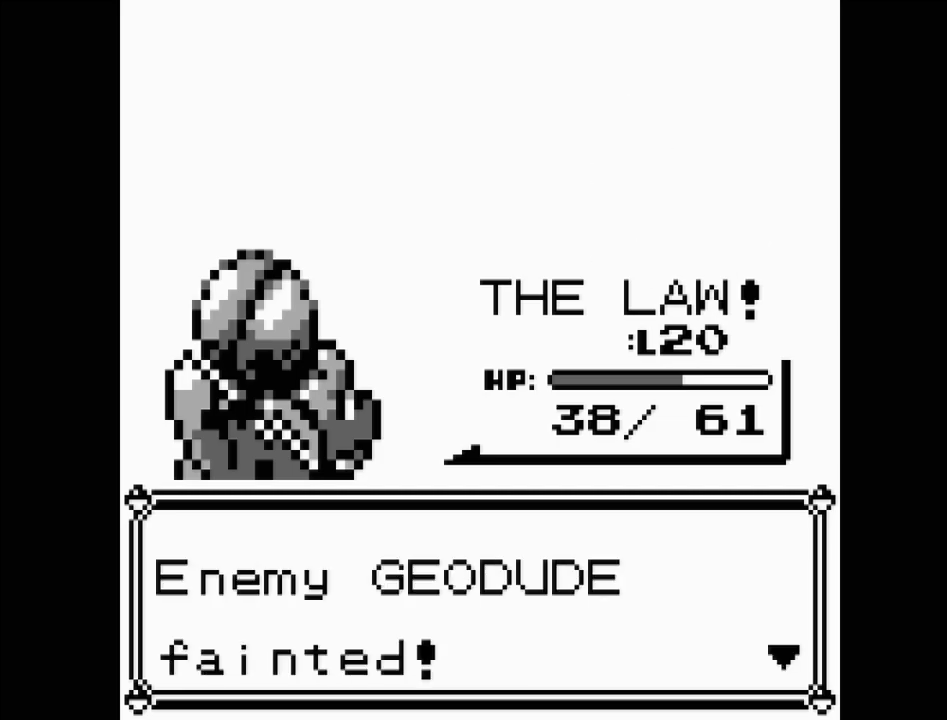
{"buttons": [], "events": [[117, "A", "up"]]}
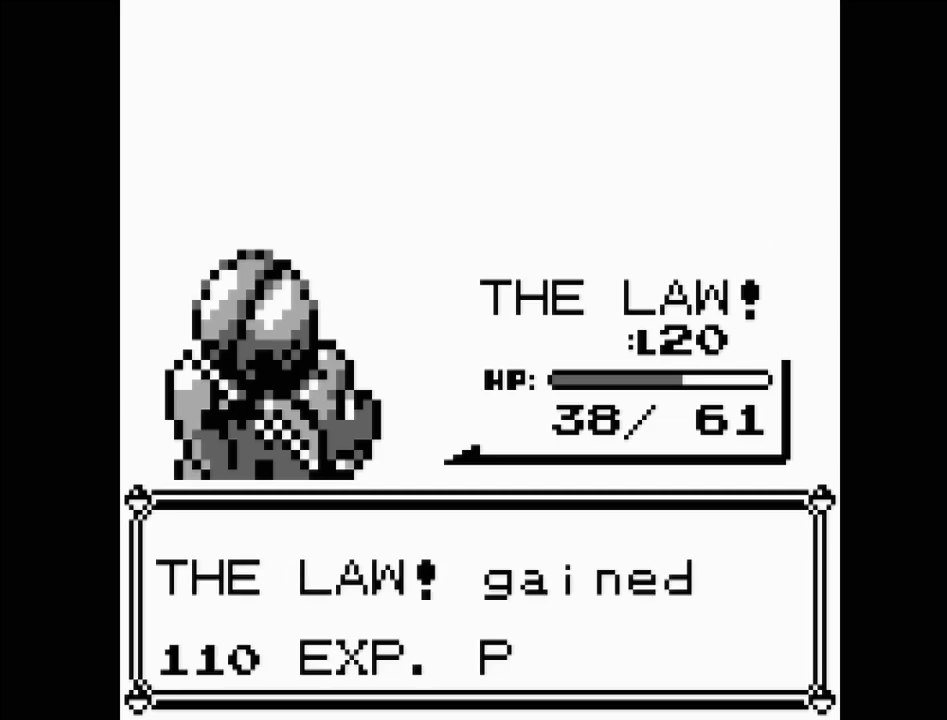
{"buttons": [], "events": []}
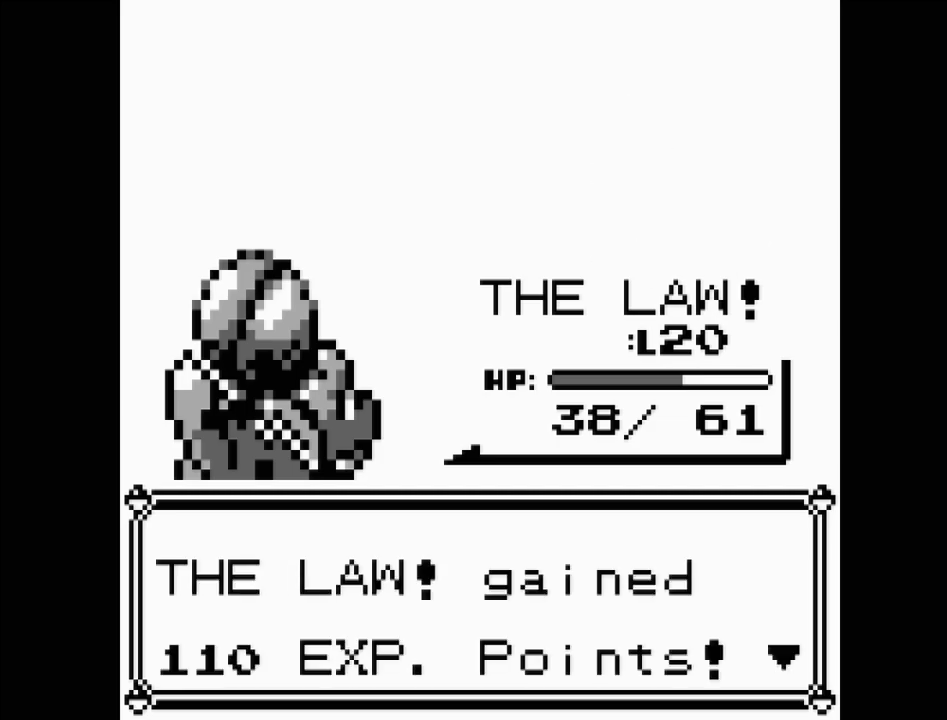
{"buttons": [], "events": []}
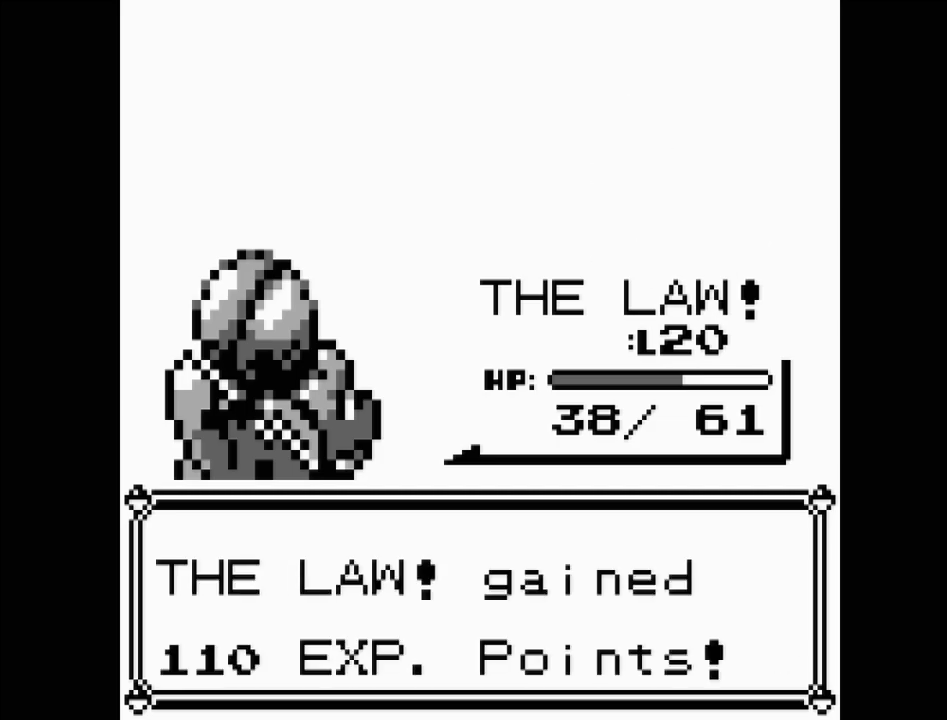
{"buttons": [], "events": [[67, "A", "down"], [250, "A", "up"]]}
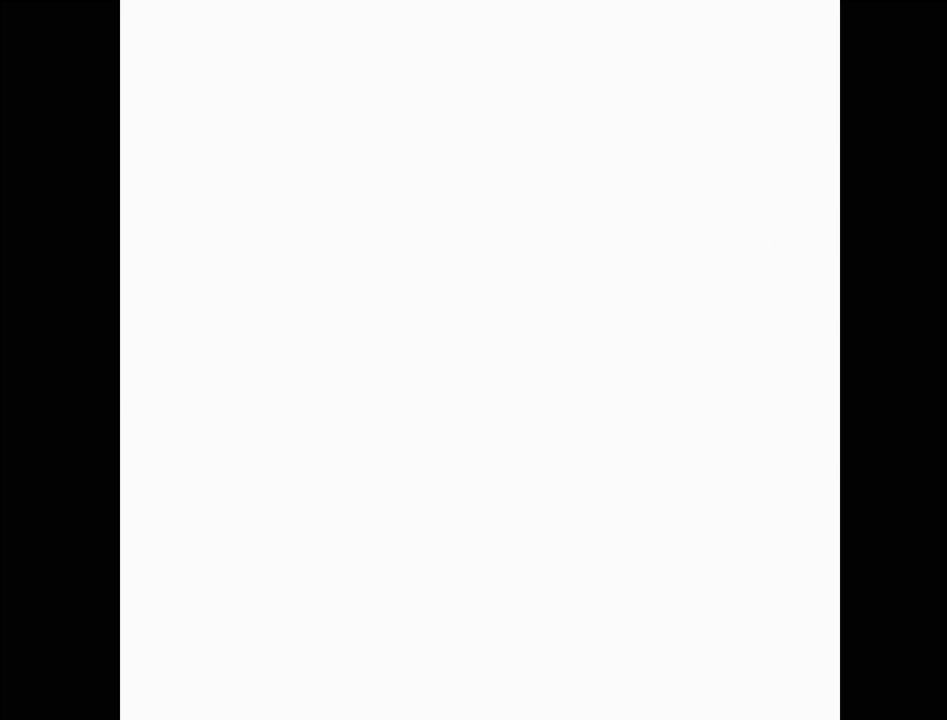
{"buttons": ["DPAD_DOWN"], "events": [[417, "DPAD_DOWN", "down"]]}
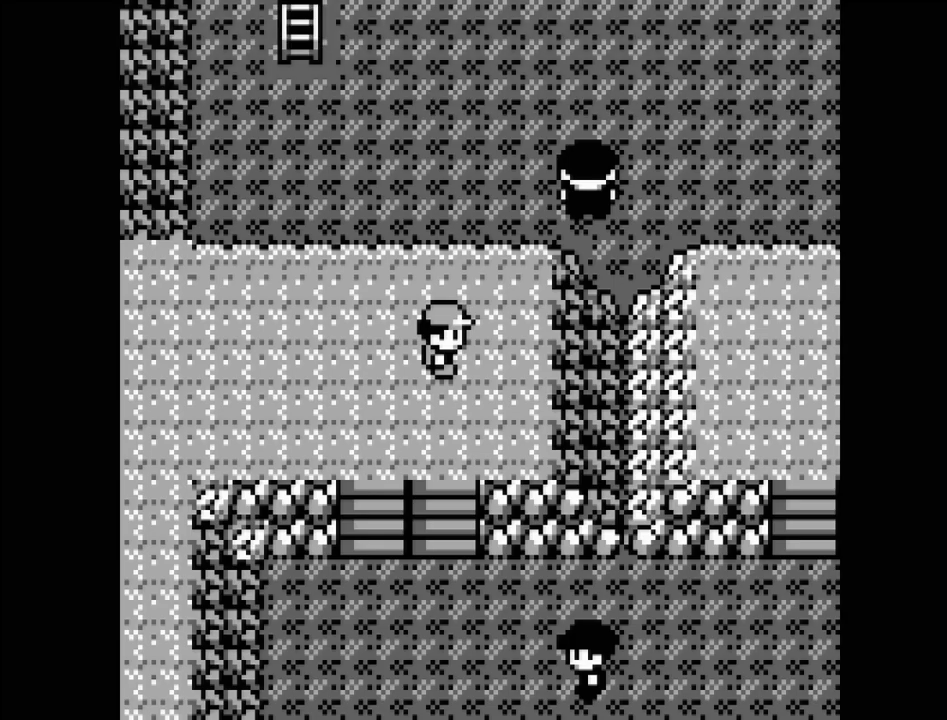
{"buttons": ["DPAD_DOWN"], "events": []}
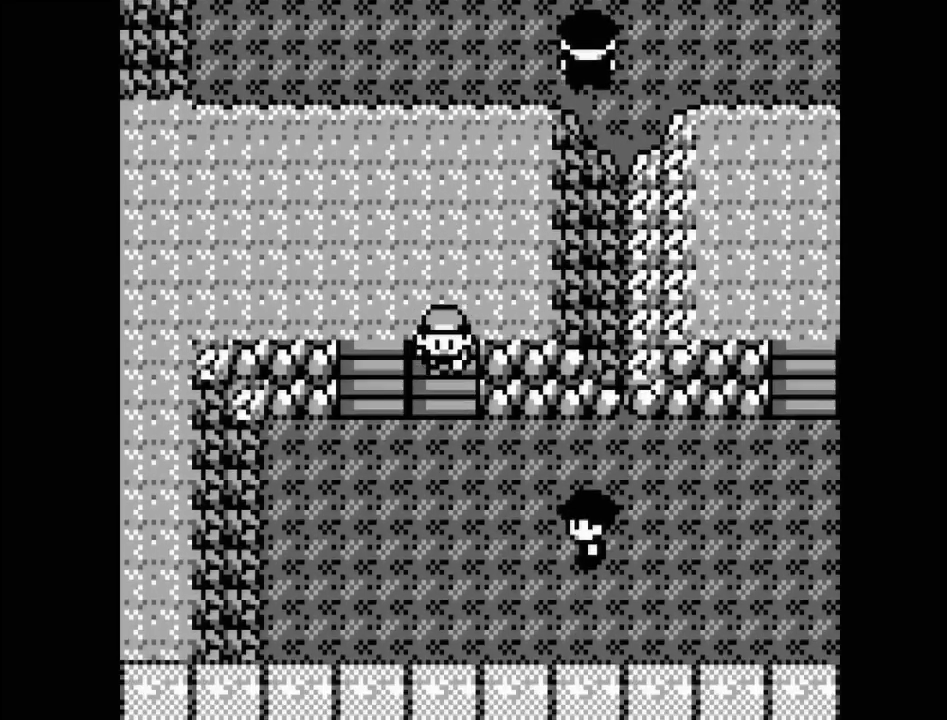
{"buttons": [], "events": [[333, "DPAD_DOWN", "up"]]}
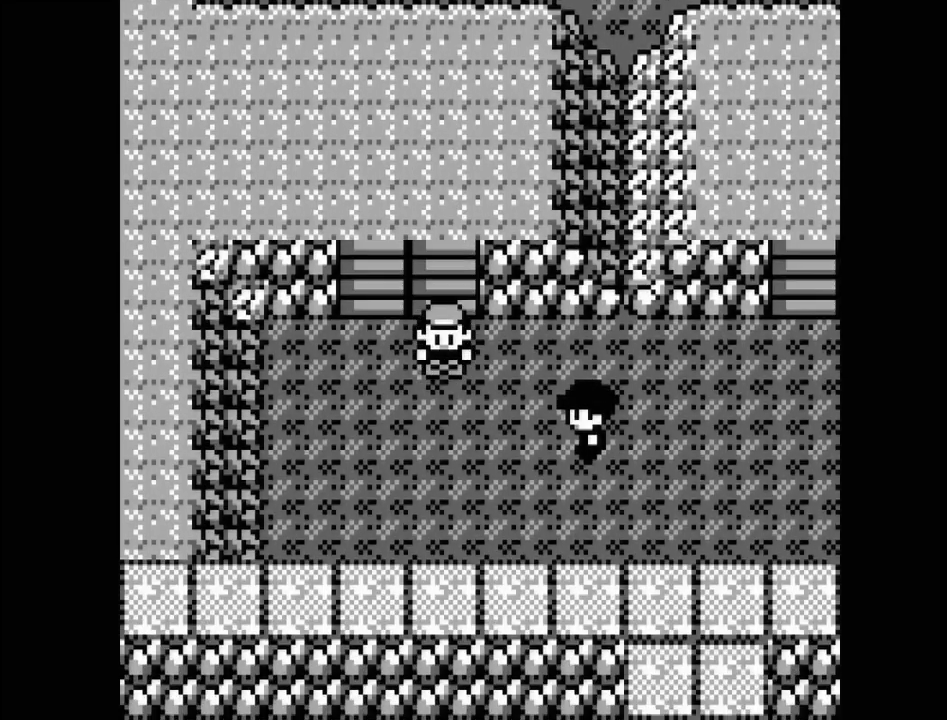
{"buttons": [], "events": [[250, "DPAD_RIGHT", "down"], [433, "DPAD_RIGHT", "up"]]}
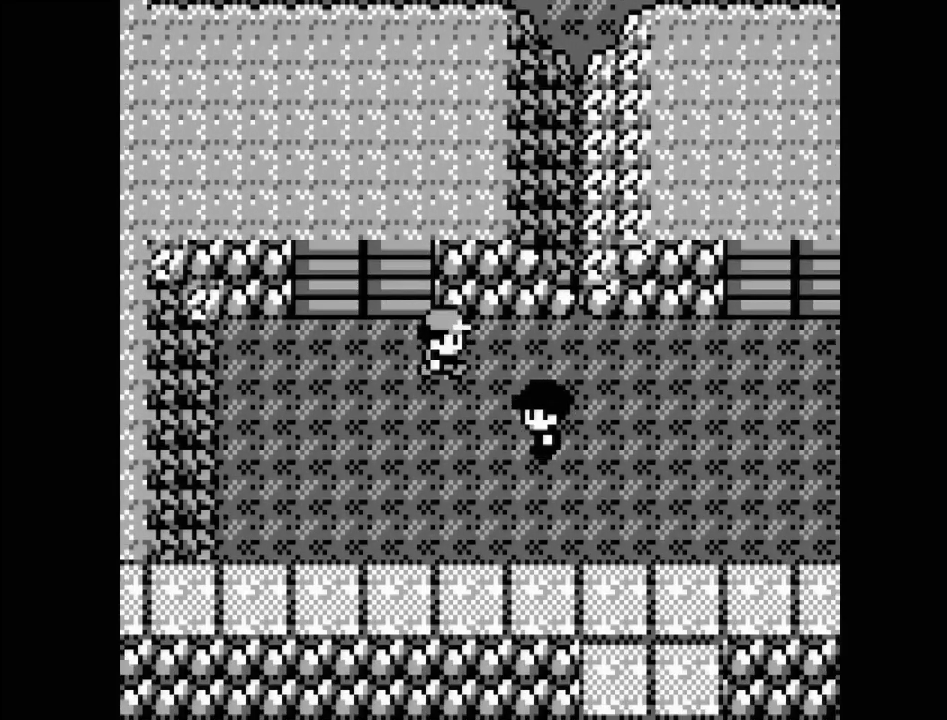
{"buttons": [], "events": []}
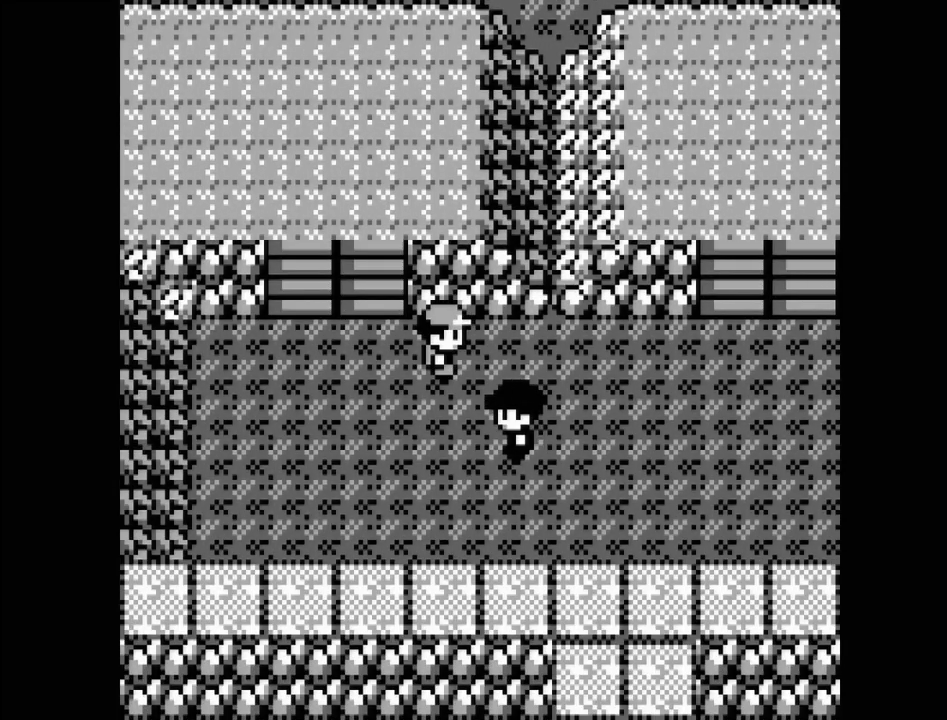
{"buttons": [], "events": [[33, "DPAD_DOWN", "down"], [183, "DPAD_DOWN", "up"]]}
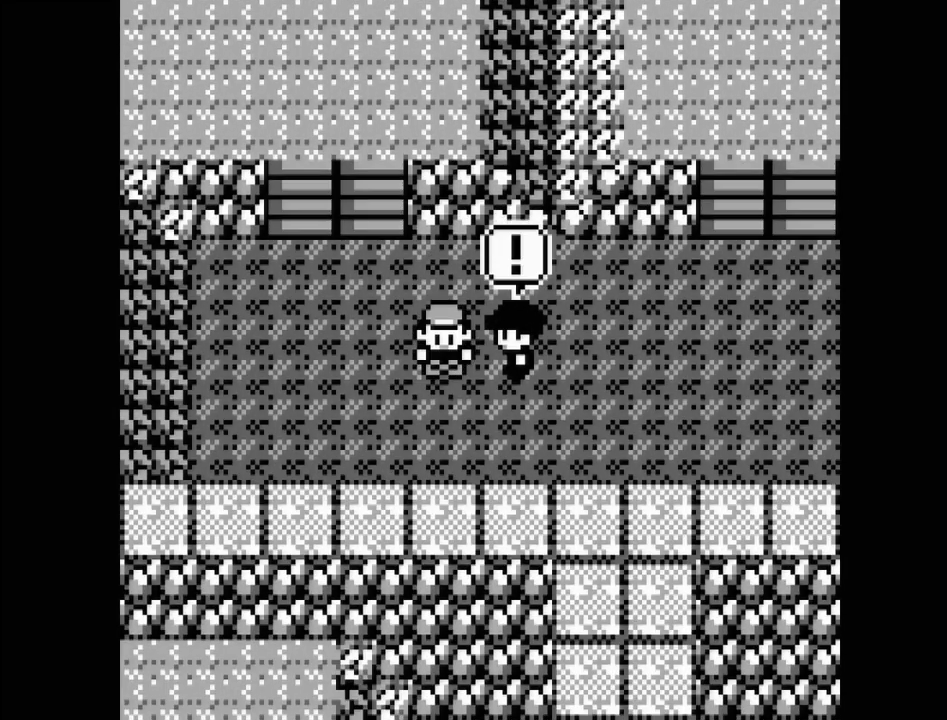
{"buttons": [], "events": []}
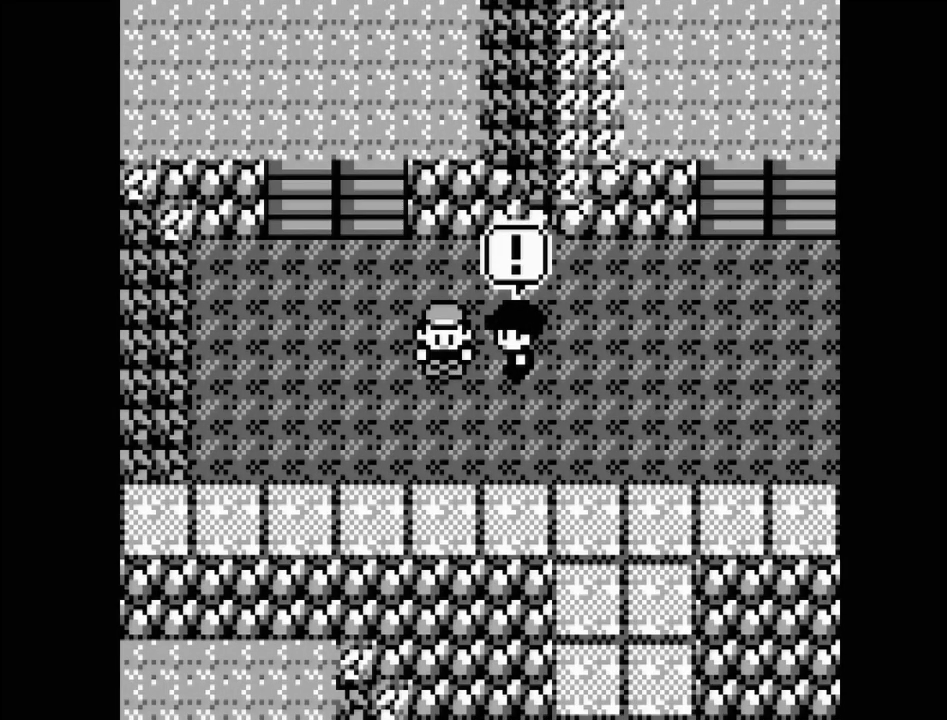
{"buttons": [], "events": []}
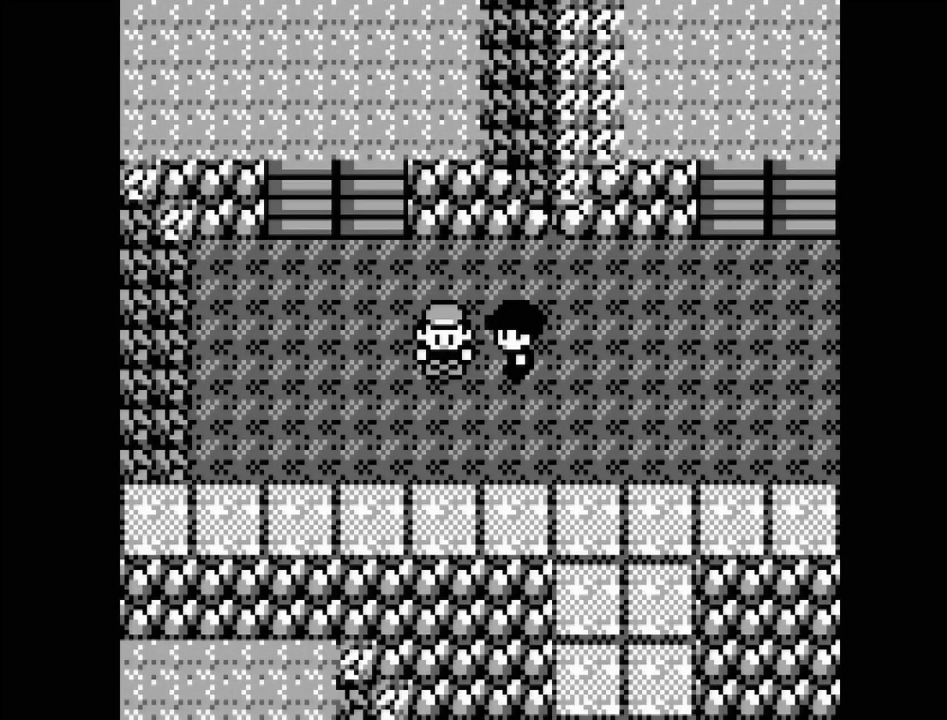
{"buttons": [], "events": []}
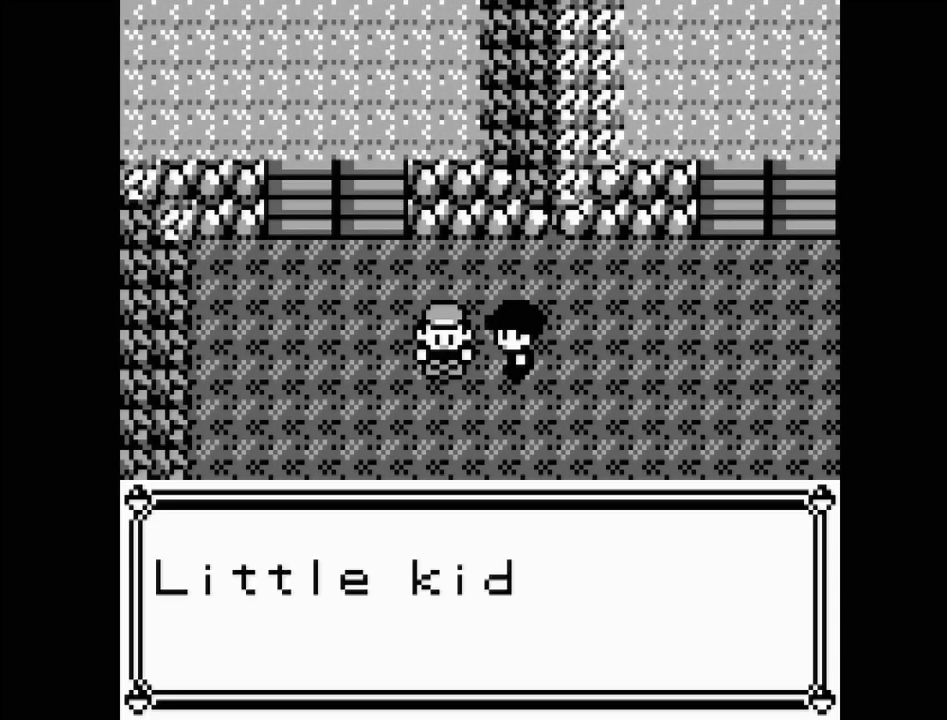
{"buttons": [], "events": []}
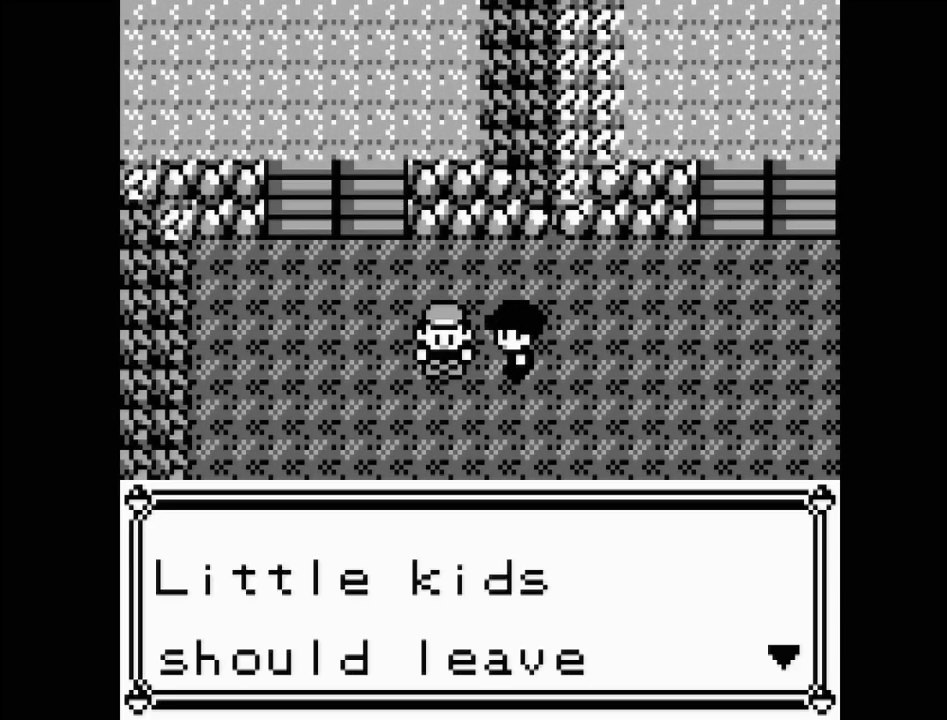
{"buttons": [], "events": []}
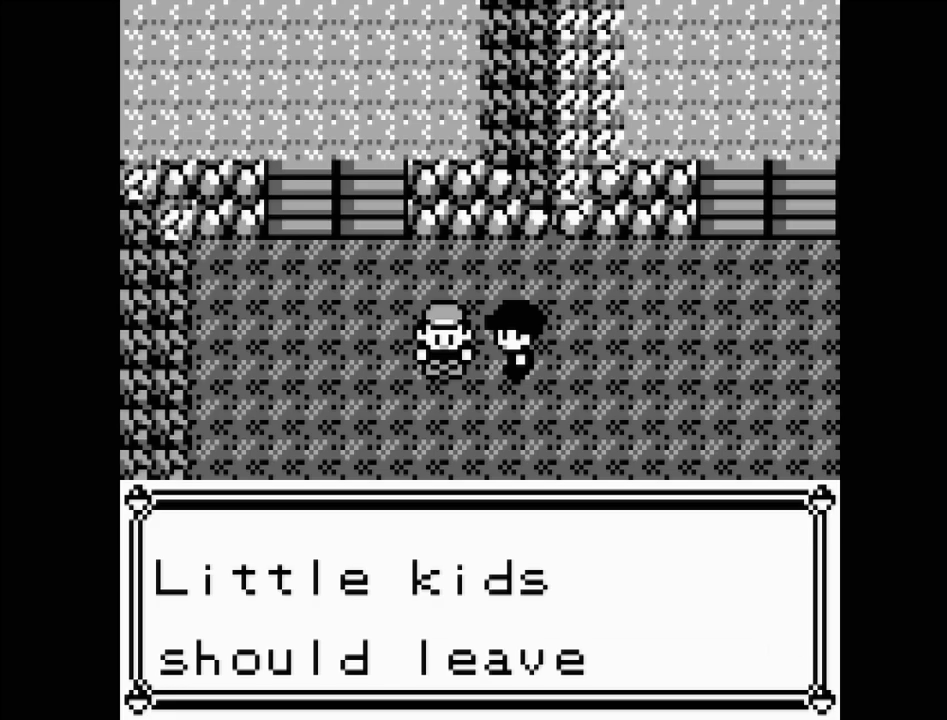
{"buttons": [], "events": [[100, "A", "down"], [283, "A", "up"]]}
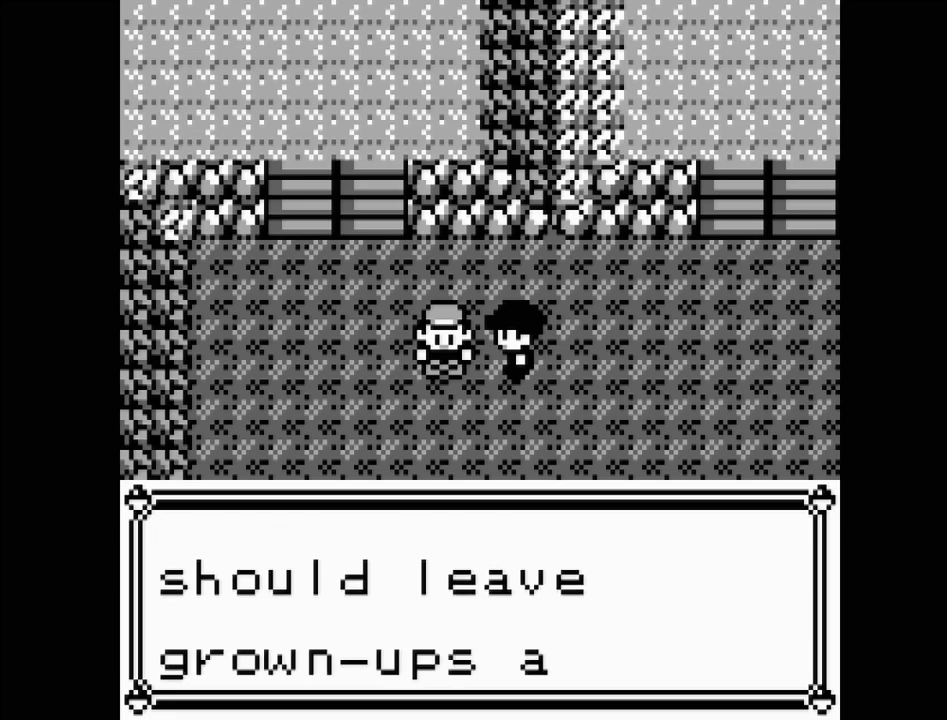
{"buttons": [], "events": []}
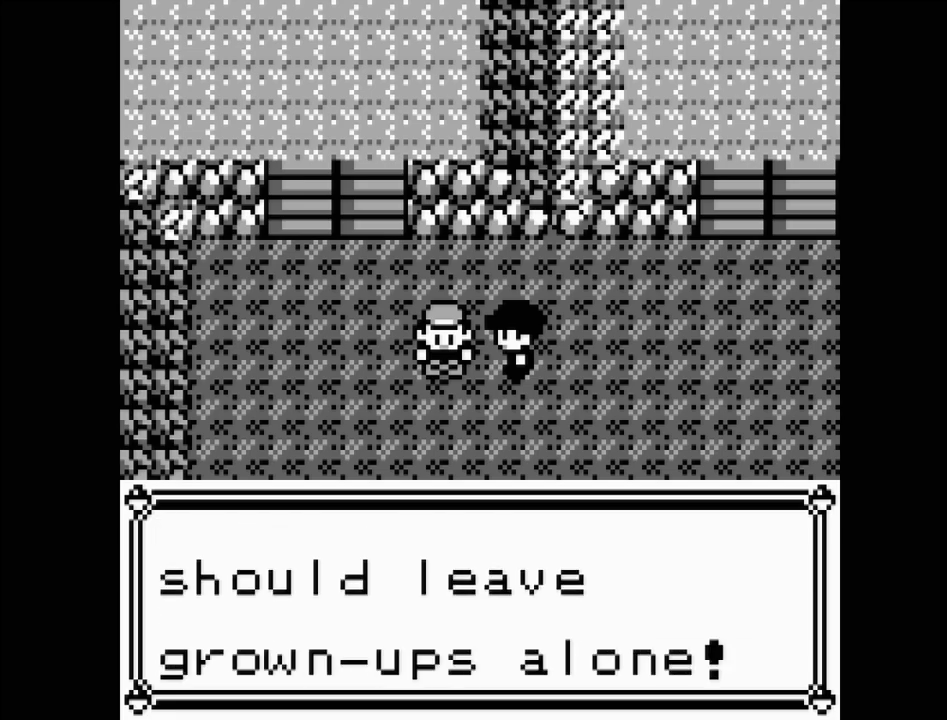
{"buttons": [], "events": [[17, "A", "down"], [200, "A", "up"]]}
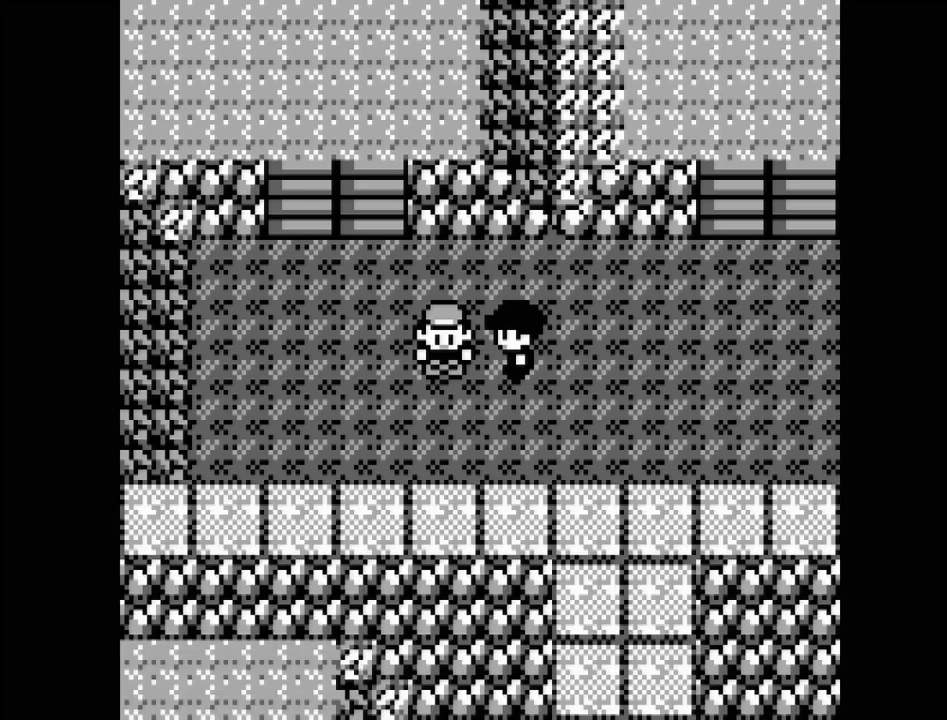
{"buttons": [], "events": []}
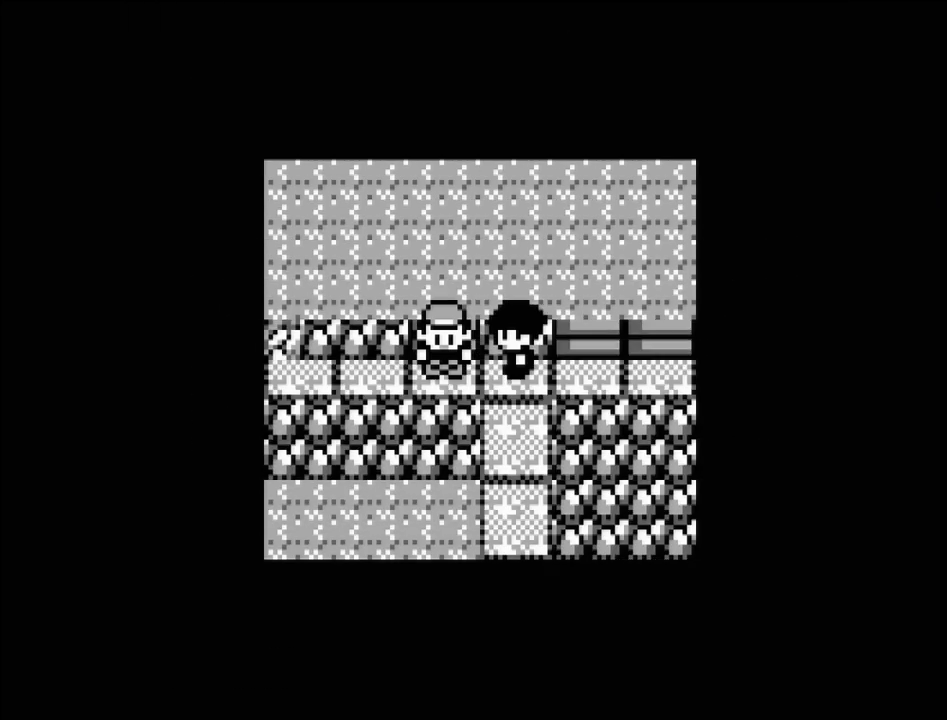
{"buttons": [], "events": []}
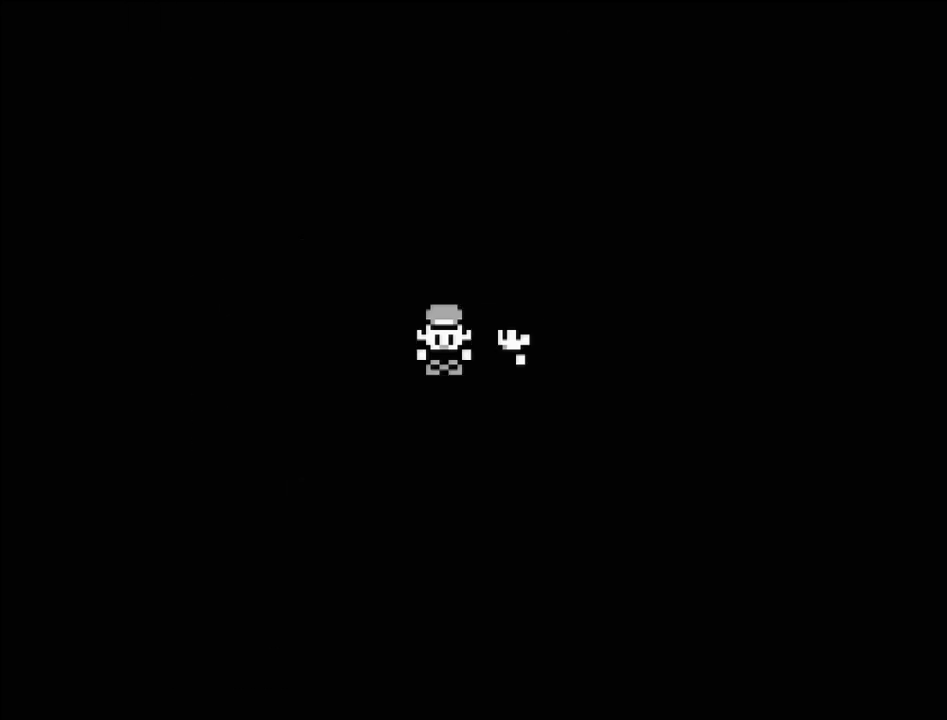
{"buttons": [], "events": []}
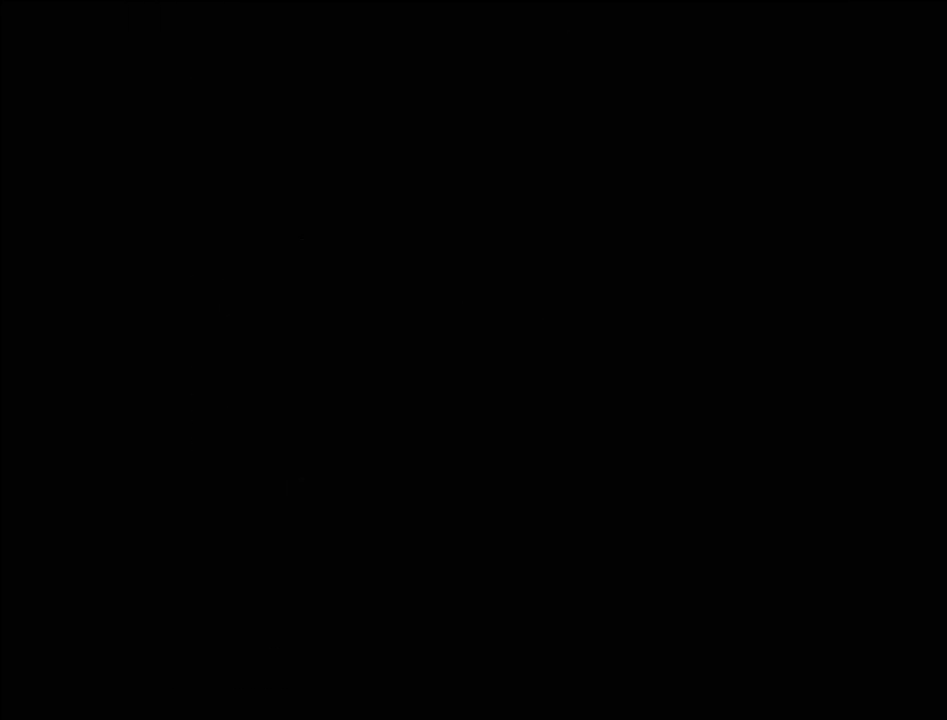
{"buttons": [], "events": []}
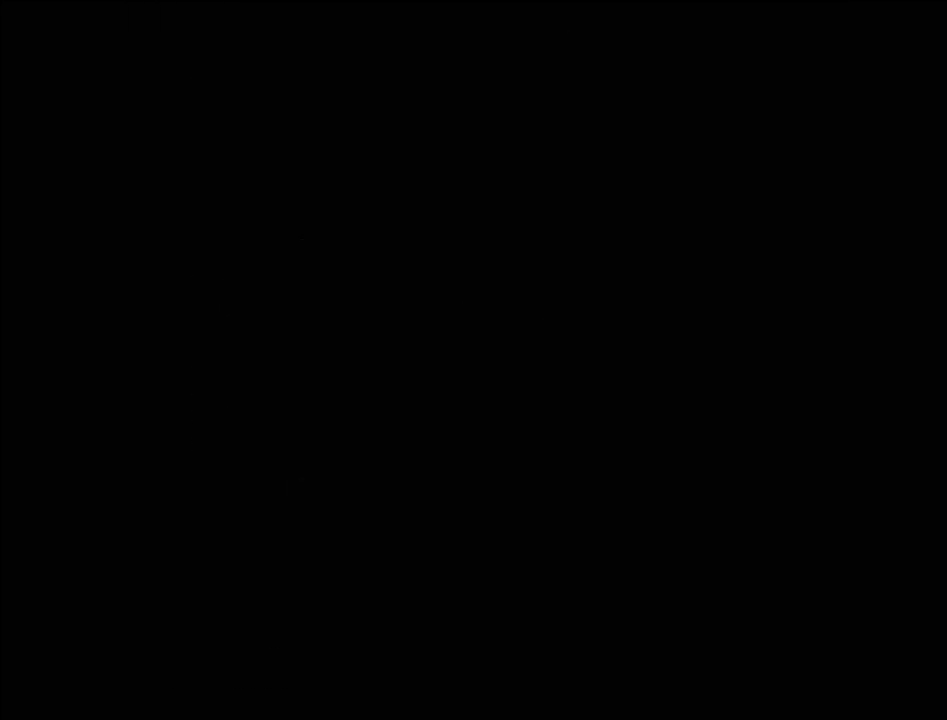
{"buttons": [], "events": []}
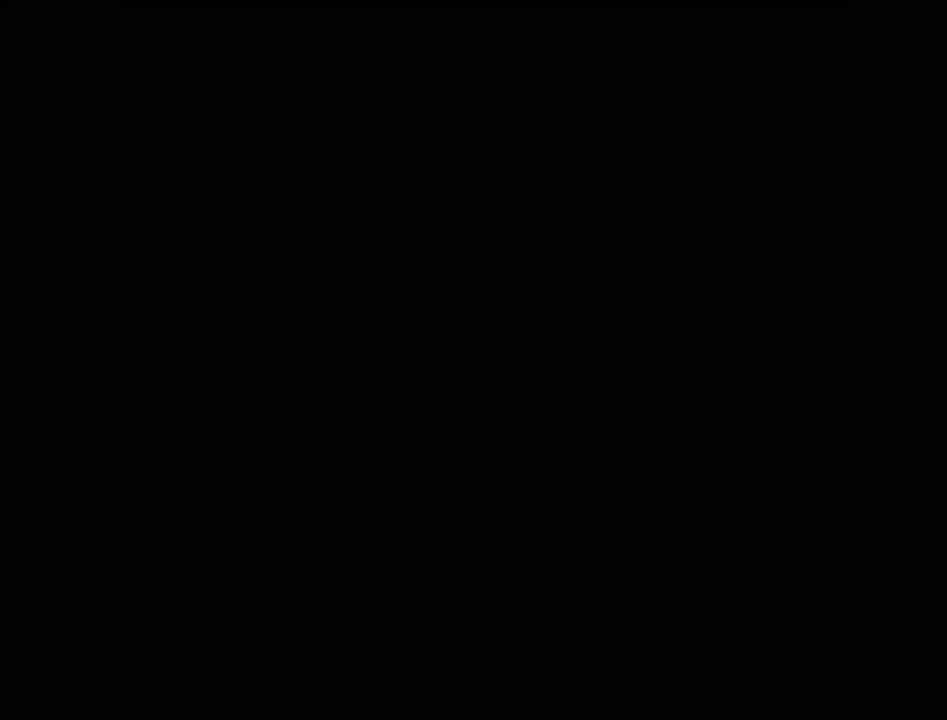
{"buttons": [], "events": []}